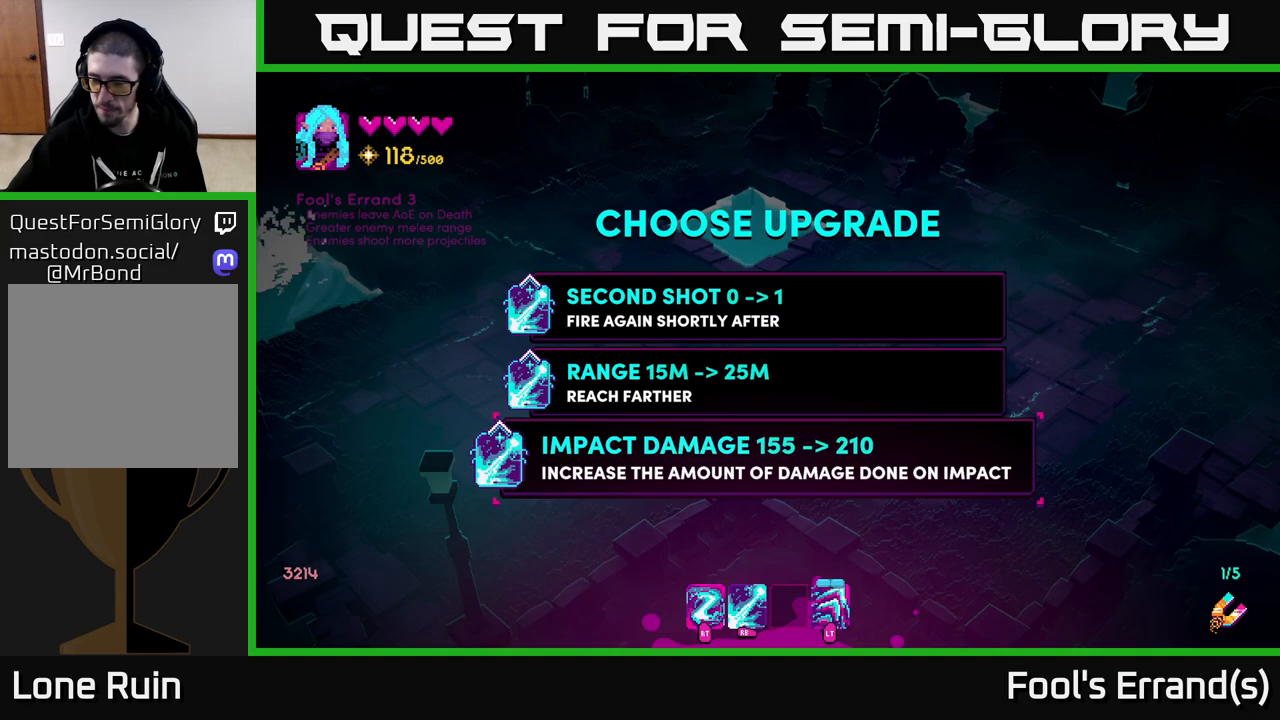
Gameplay with a controller (Xbox layout); each line is a JSON object with the inputs held at the frame after it. "events" lists button and stick changes between this image and that frame as [ms after this image, input, new state], when the widget could be followed in between.
{"buttons": [], "left_stick": "up", "right_stick": "center", "events": [[500, "left_stick", "up"]]}
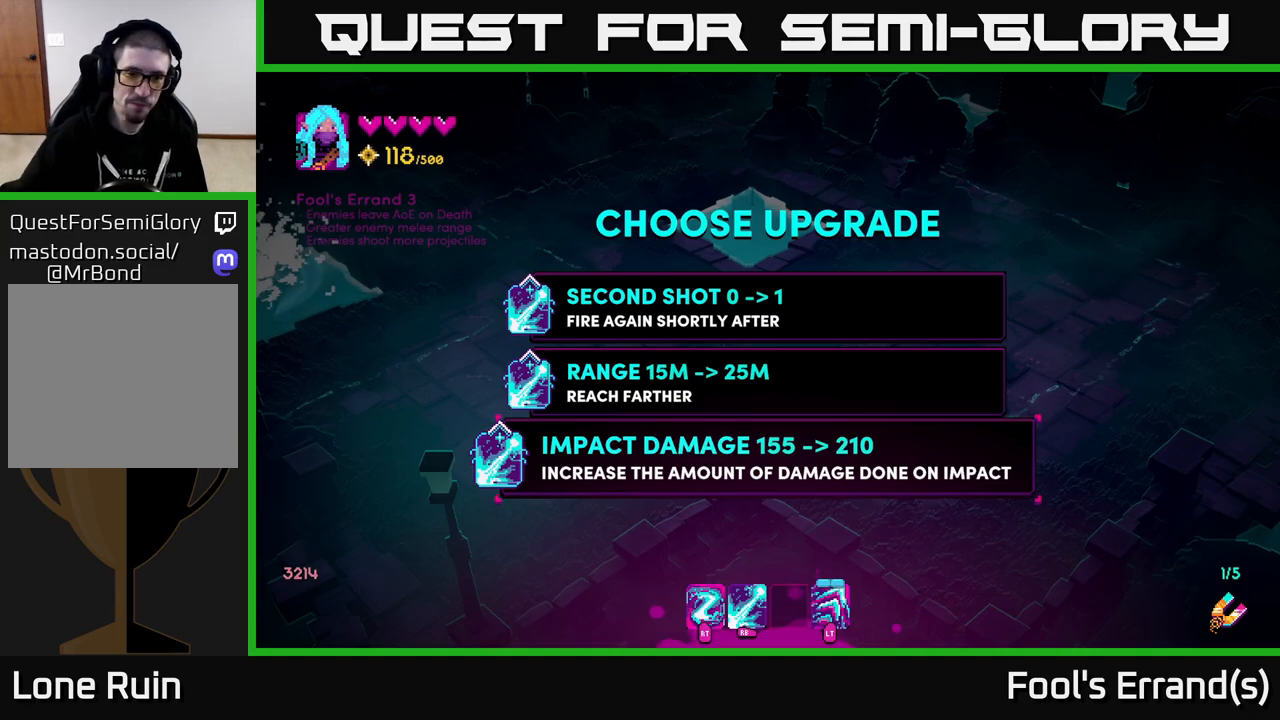
{"buttons": [], "left_stick": "center", "right_stick": "center", "events": [[167, "left_stick", "center"], [300, "left_stick", "up"], [467, "left_stick", "center"]]}
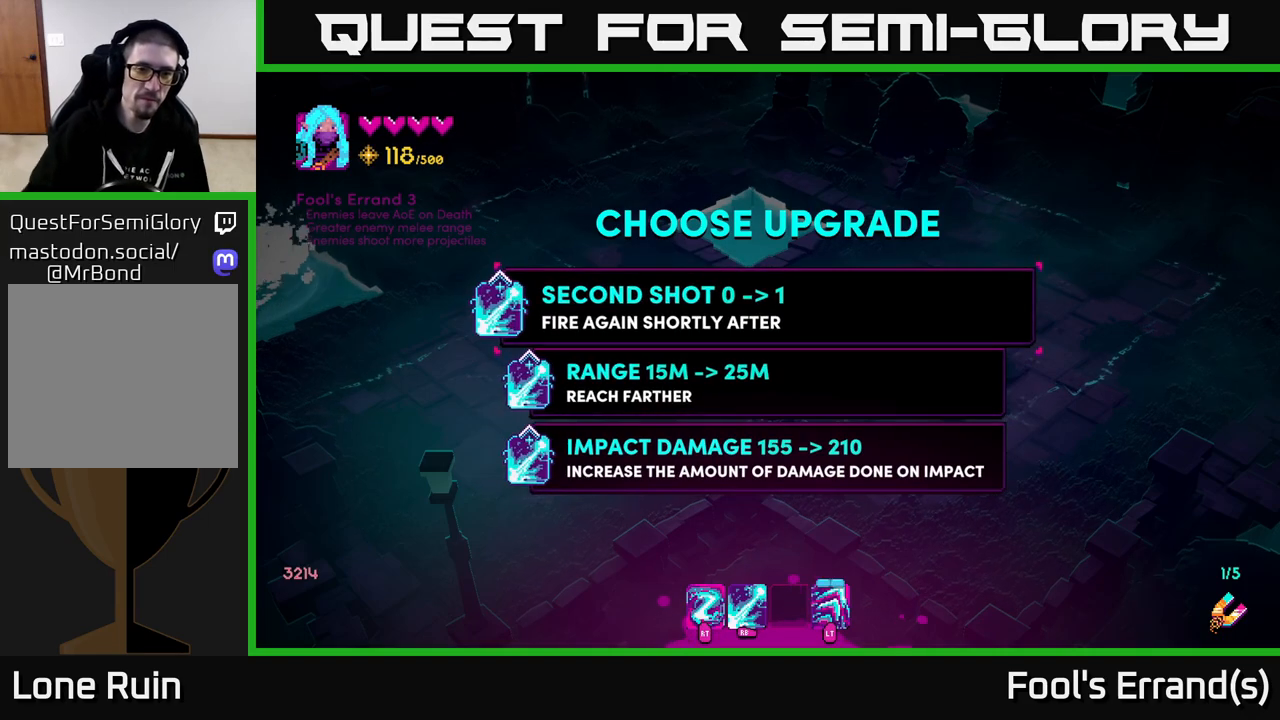
{"buttons": [], "left_stick": "center", "right_stick": "center", "events": [[400, "A", "down"], [467, "A", "up"]]}
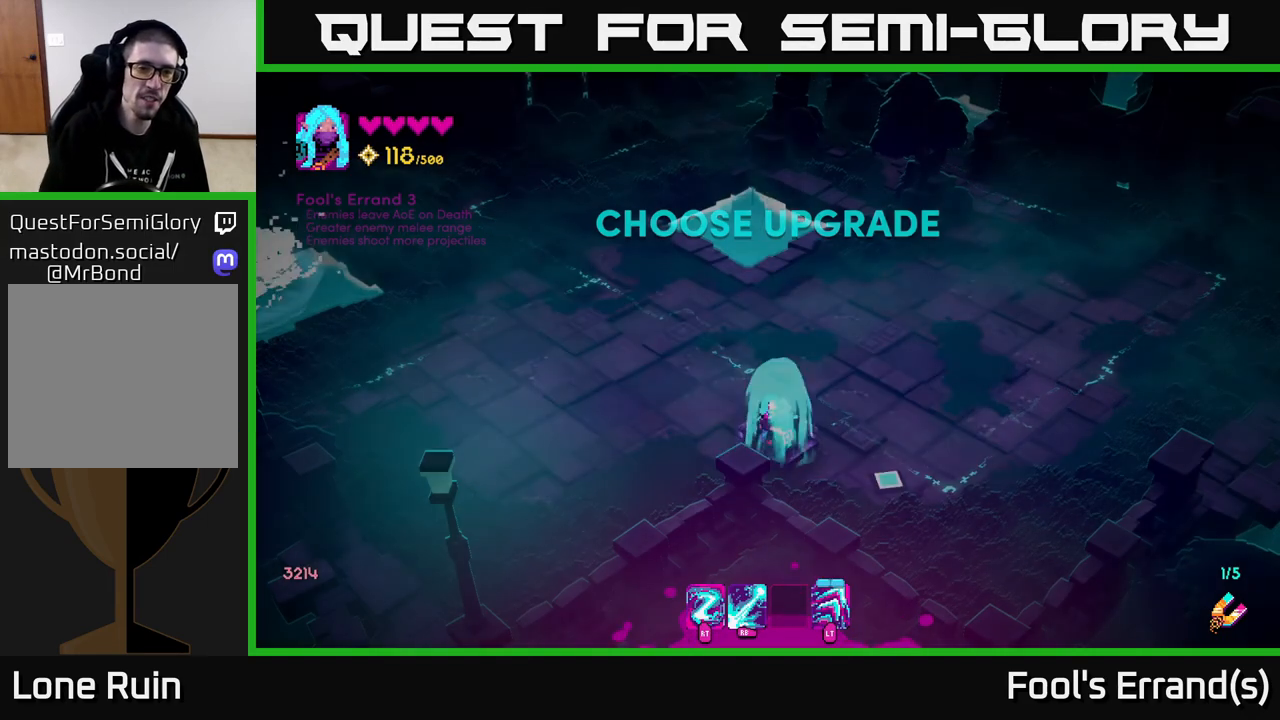
{"buttons": [], "left_stick": "right", "right_stick": "up-left", "events": [[83, "left_stick", "up"], [300, "left_stick", "up-right"], [450, "right_stick", "up-left"], [483, "left_stick", "right"]]}
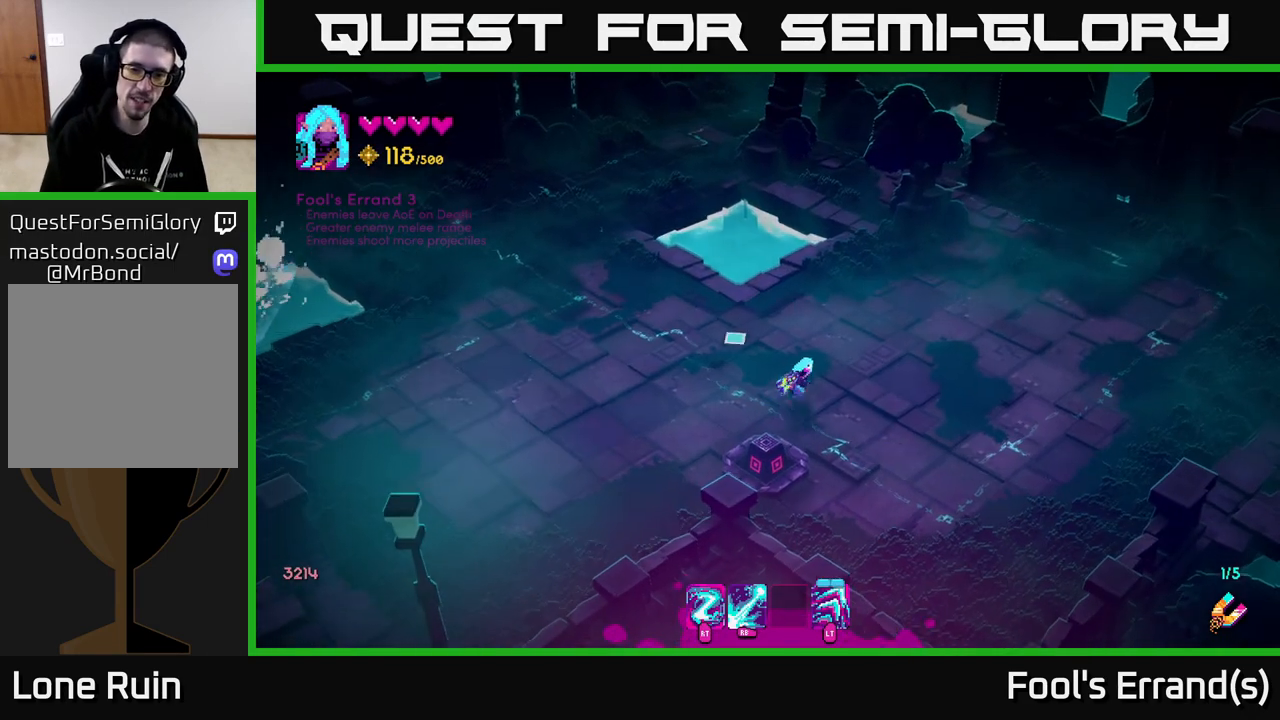
{"buttons": ["R2"], "left_stick": "center", "right_stick": "up-left", "events": [[133, "left_stick", "center"], [500, "R2", "down"]]}
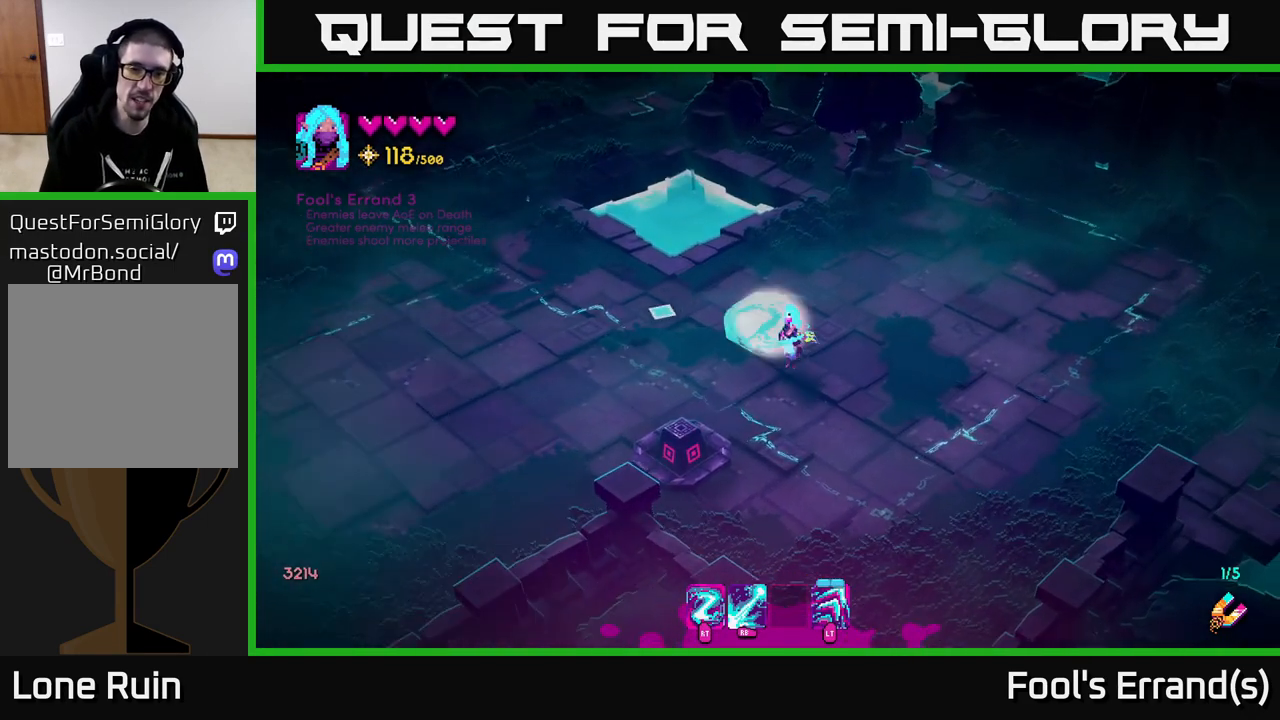
{"buttons": ["R2"], "left_stick": "center", "right_stick": "up-left", "events": []}
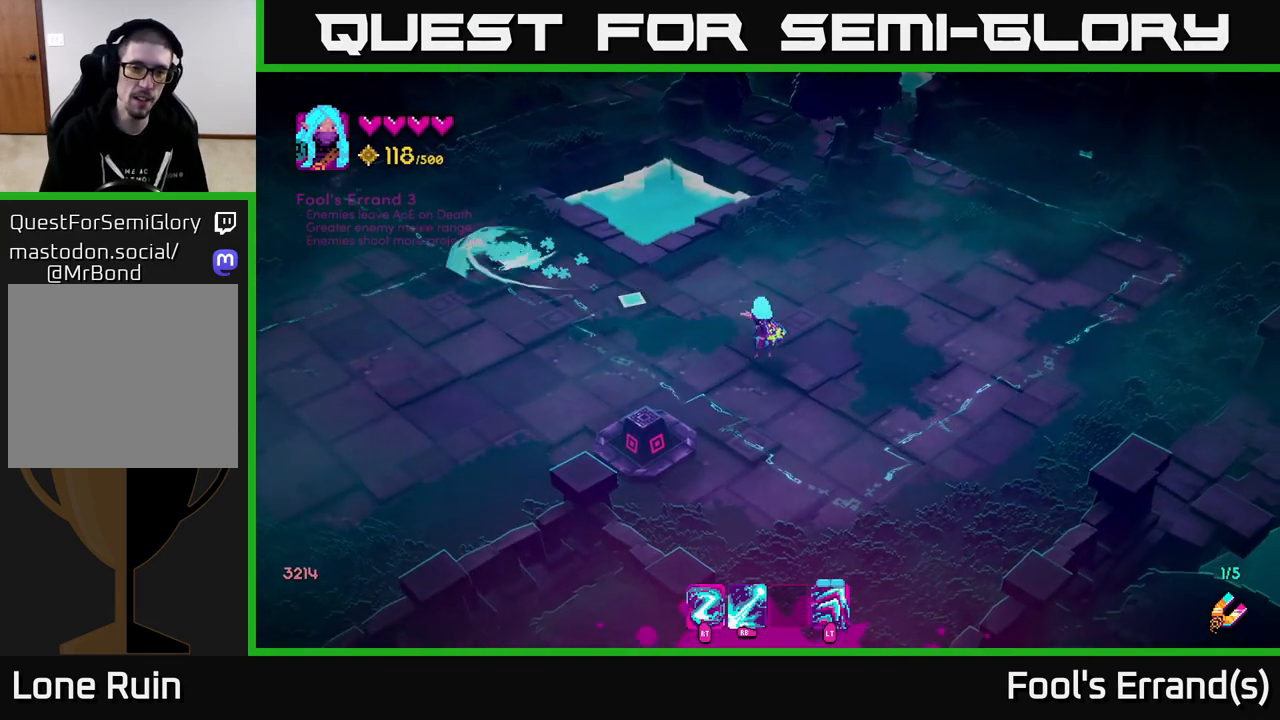
{"buttons": ["R1"], "left_stick": "center", "right_stick": "up-left", "events": [[183, "R2", "up"], [383, "R1", "down"]]}
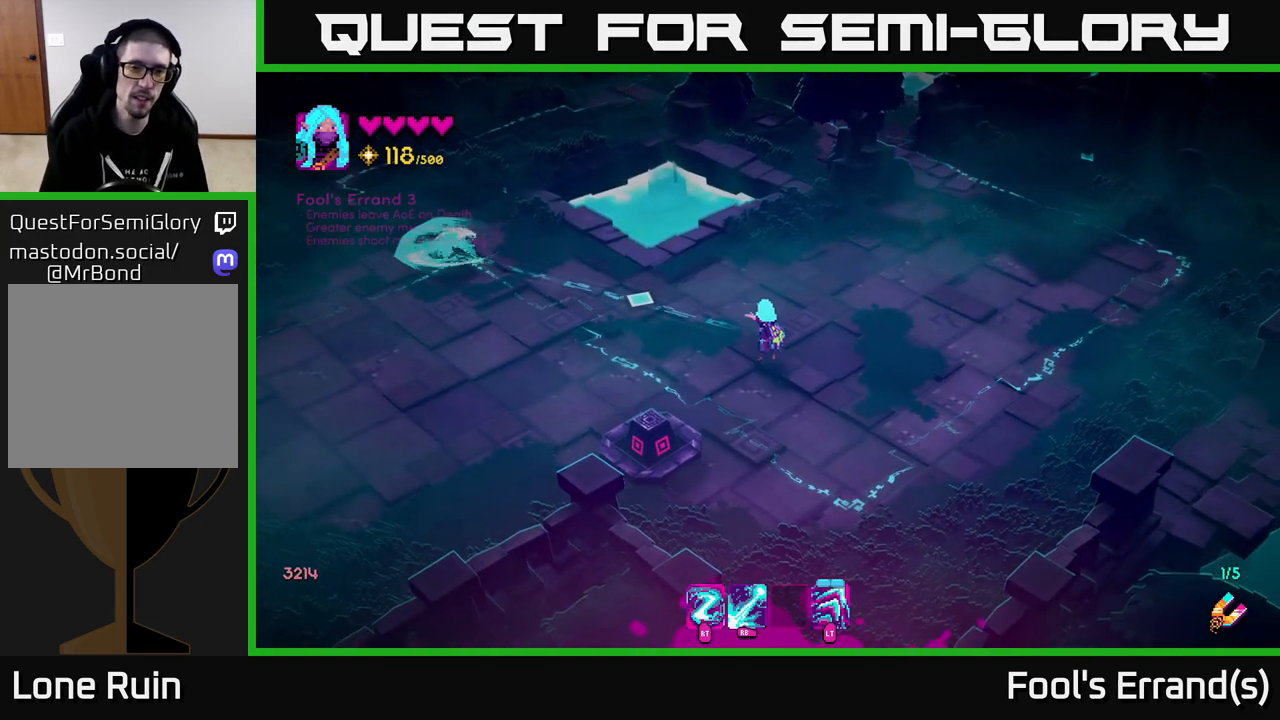
{"buttons": [], "left_stick": "center", "right_stick": "up-left", "events": [[433, "R1", "up"]]}
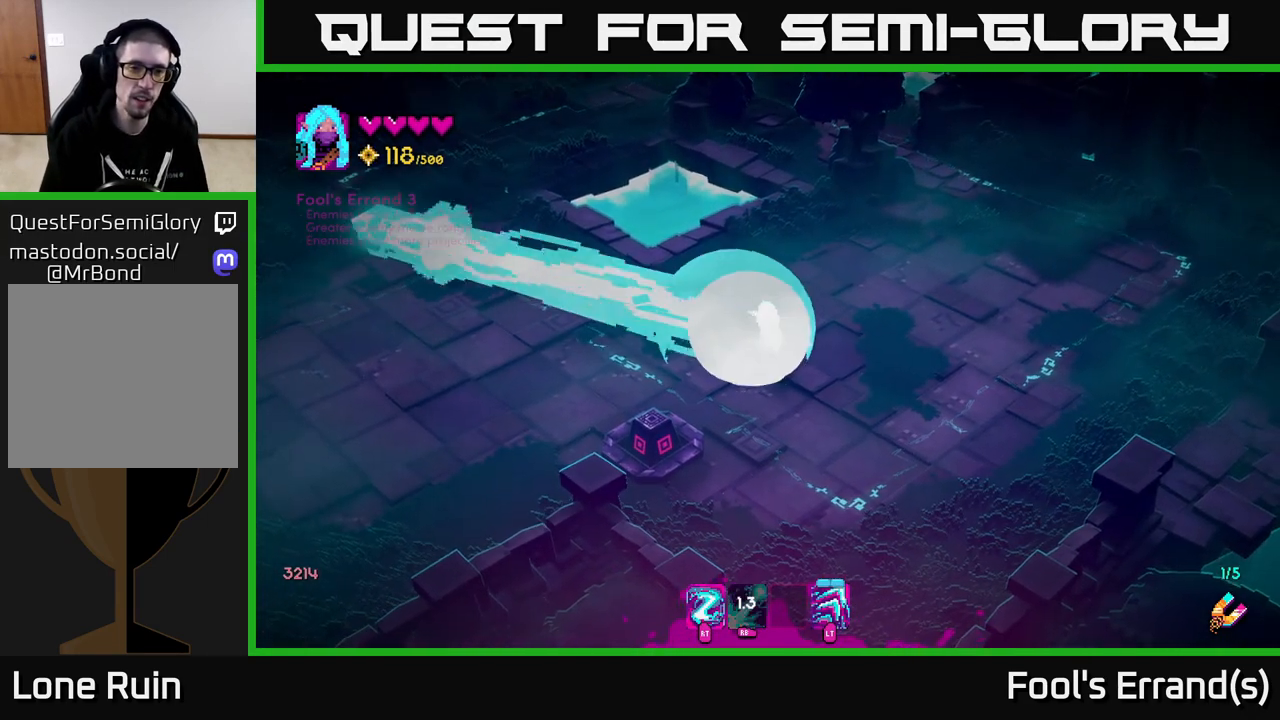
{"buttons": ["R1"], "left_stick": "center", "right_stick": "up-left", "events": [[250, "R1", "down"]]}
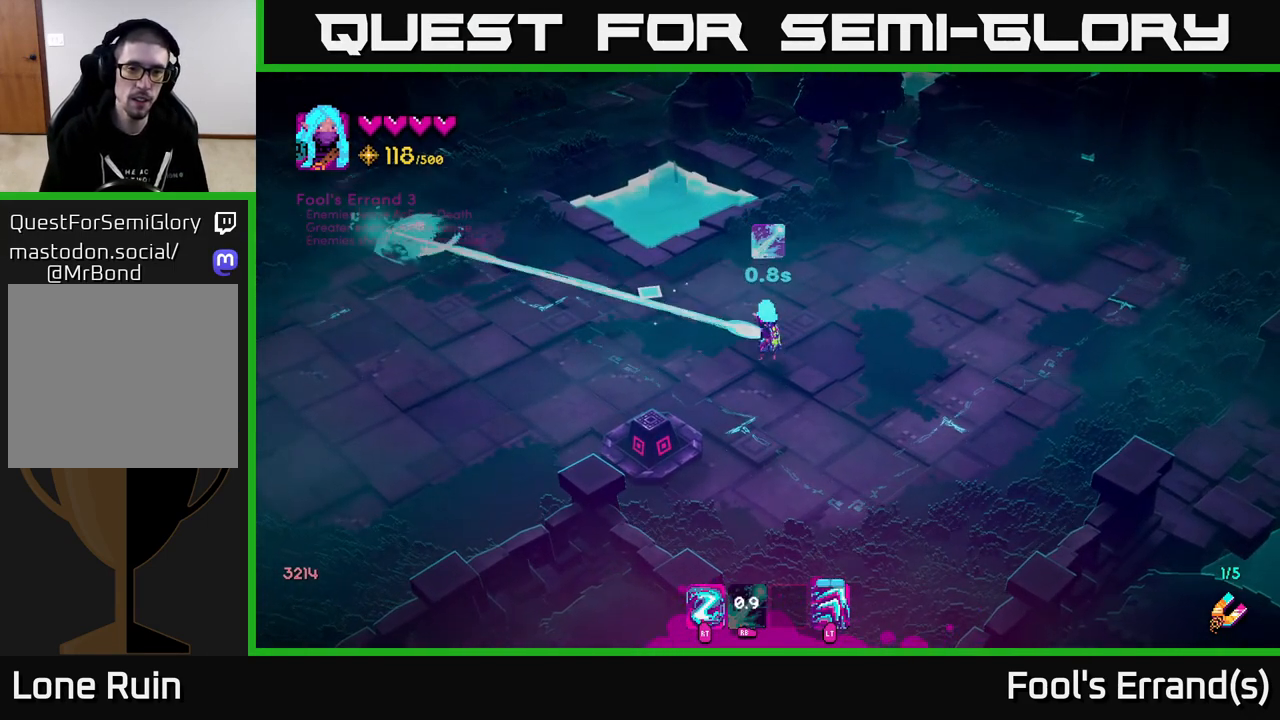
{"buttons": [], "left_stick": "center", "right_stick": "up-left", "events": [[367, "R1", "up"]]}
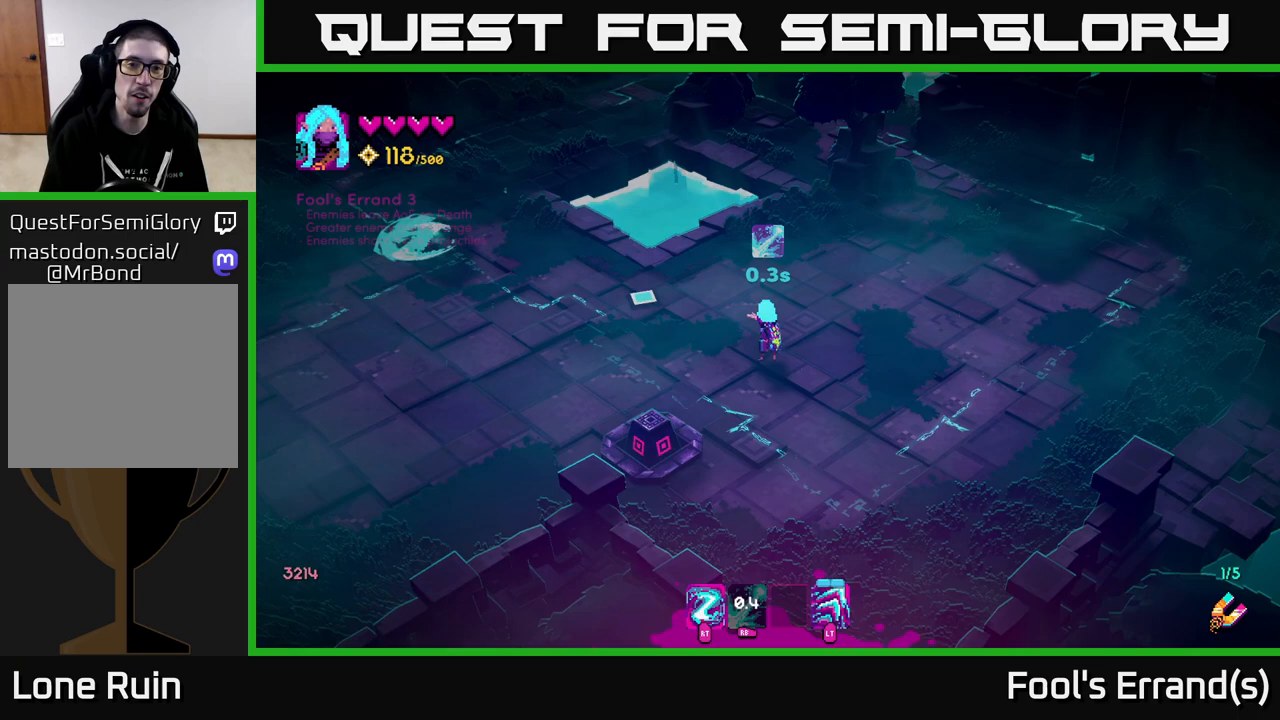
{"buttons": [], "left_stick": "center", "right_stick": "up-left", "events": [[250, "left_stick", "up-left"], [383, "left_stick", "center"]]}
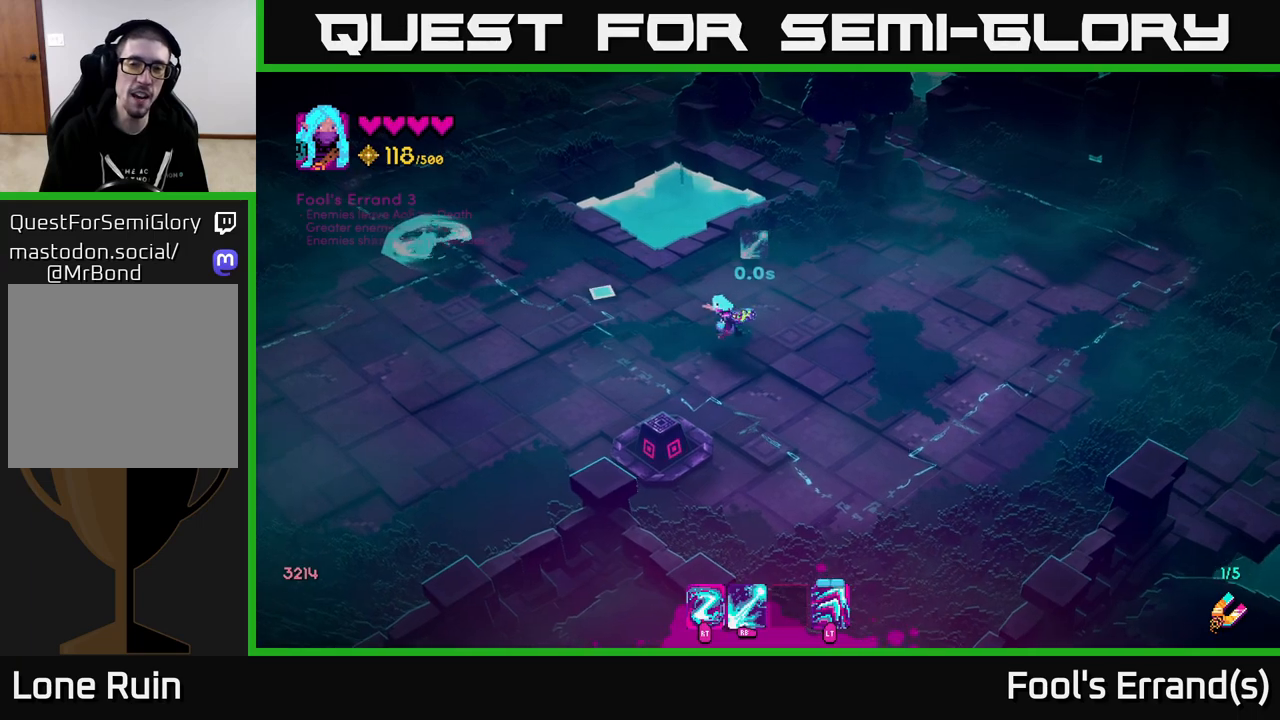
{"buttons": ["R1"], "left_stick": "center", "right_stick": "up-left", "events": [[100, "R1", "down"]]}
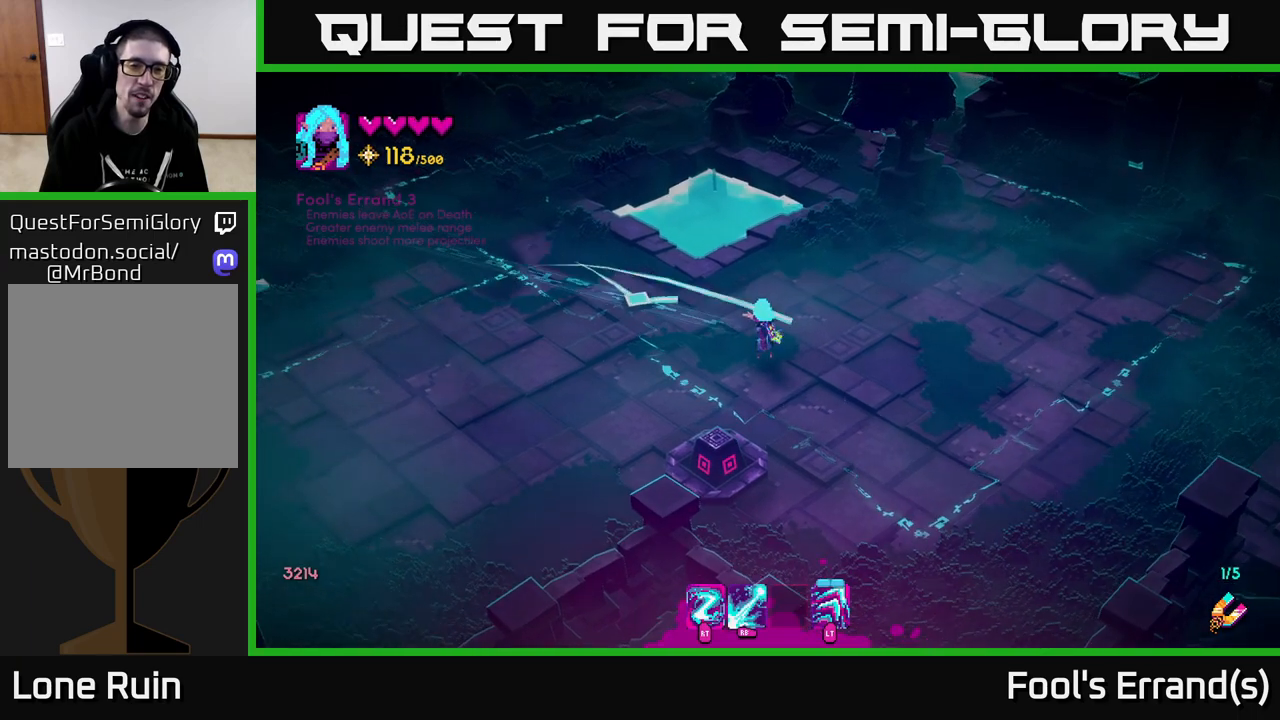
{"buttons": ["R1"], "left_stick": "center", "right_stick": "up-left", "events": [[233, "R1", "up"], [450, "R1", "down"]]}
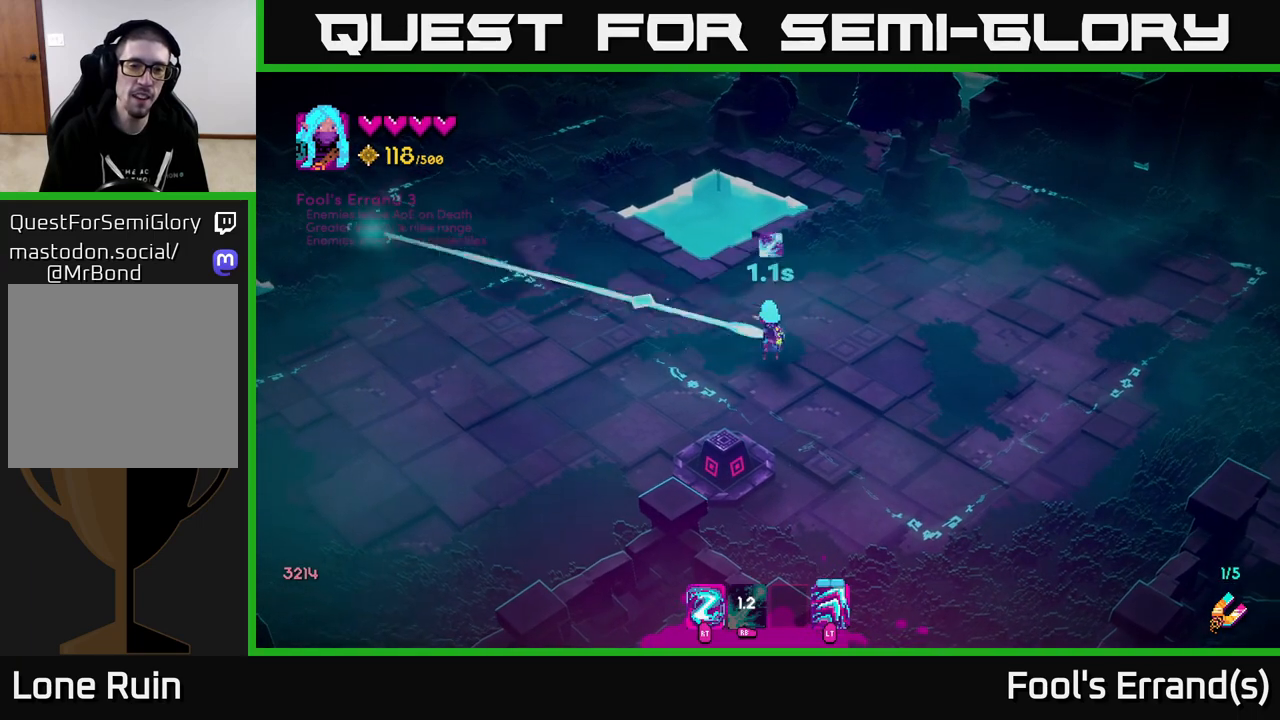
{"buttons": [], "left_stick": "up-left", "right_stick": "up-left", "events": [[33, "R1", "up"], [200, "R1", "down"], [300, "R1", "up"], [350, "left_stick", "up-left"]]}
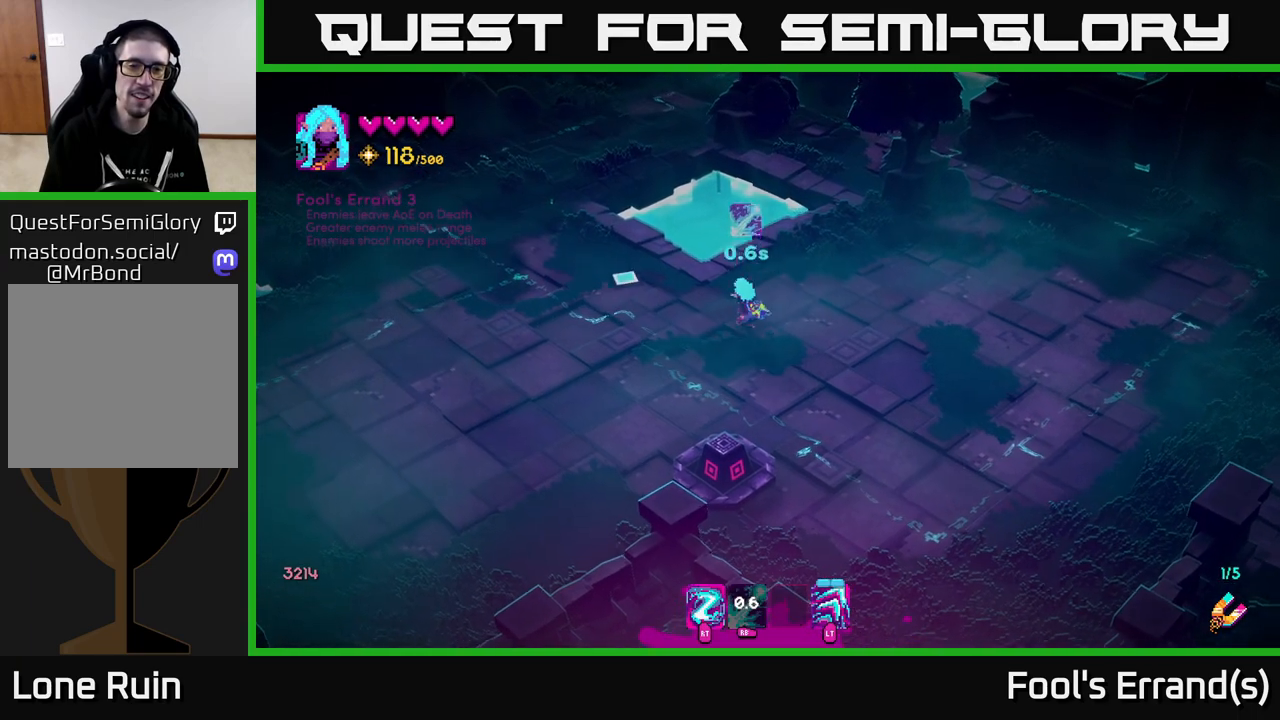
{"buttons": [], "left_stick": "left", "right_stick": "up-left", "events": [[233, "left_stick", "left"]]}
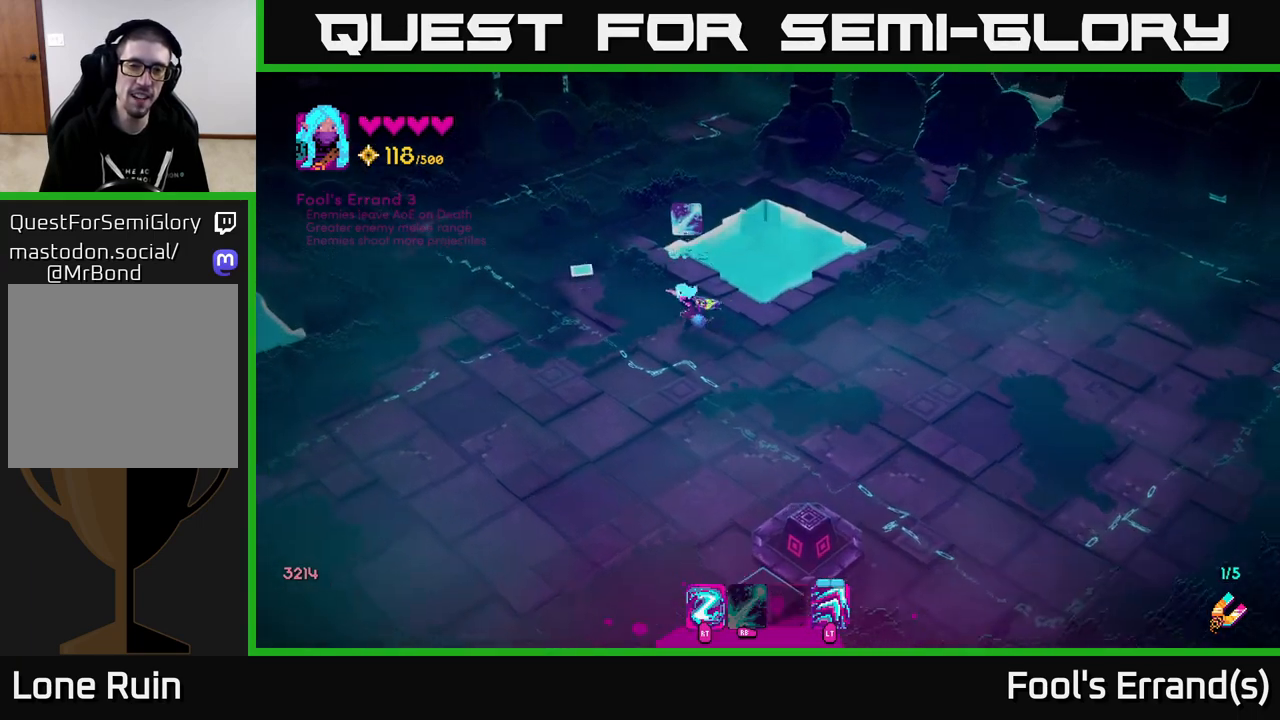
{"buttons": [], "left_stick": "down-right", "right_stick": "up", "events": [[100, "left_stick", "down-left"], [250, "left_stick", "down"], [367, "left_stick", "down-right"], [450, "right_stick", "up"]]}
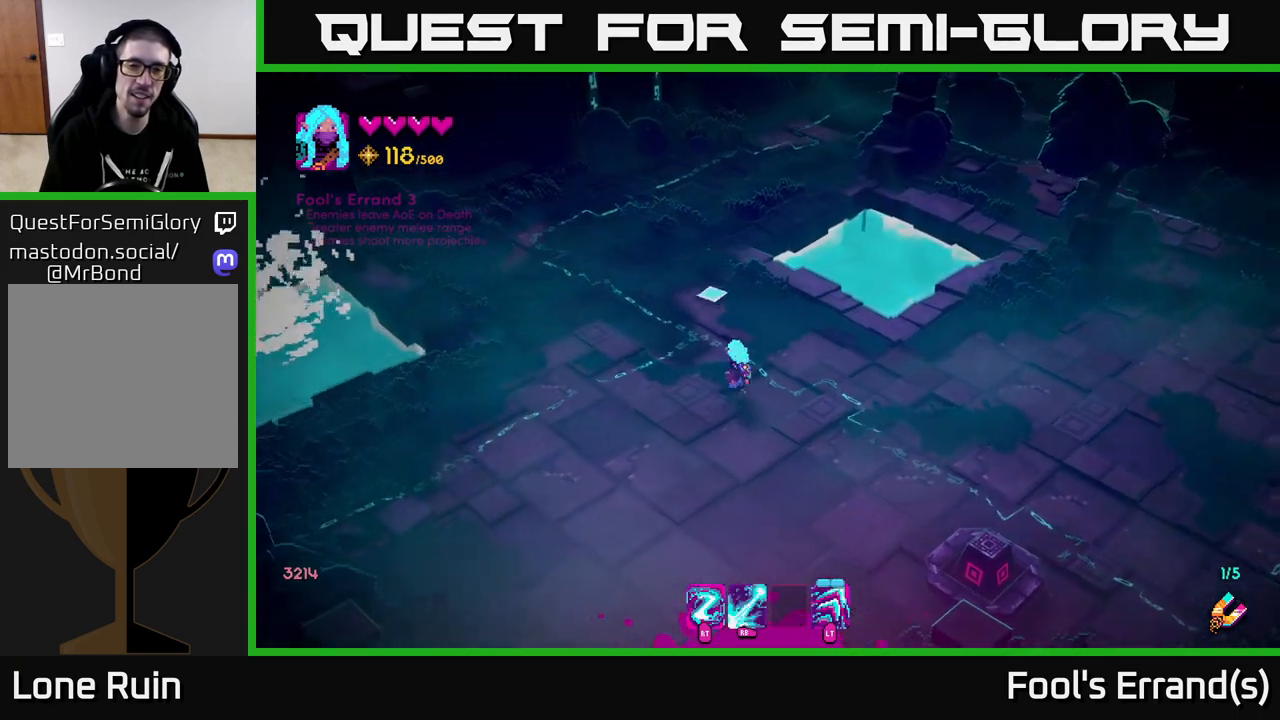
{"buttons": ["R1"], "left_stick": "center", "right_stick": "up", "events": [[17, "left_stick", "center"], [167, "R1", "down"]]}
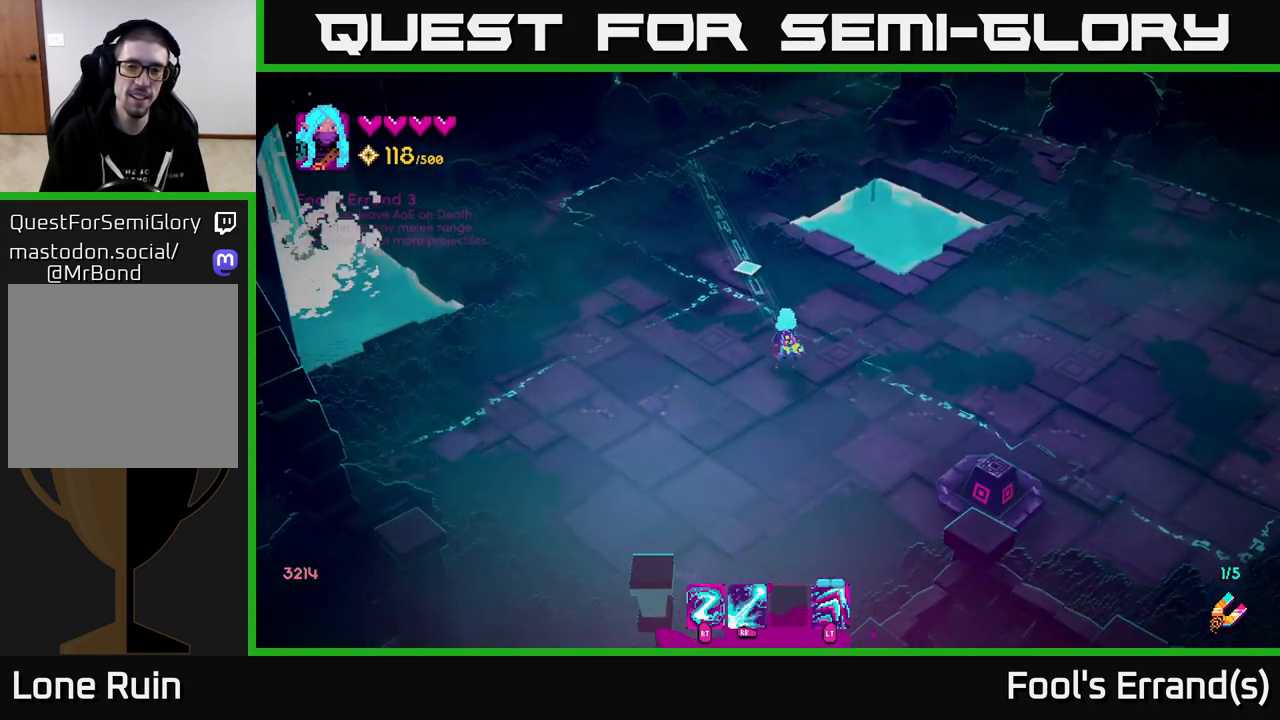
{"buttons": [], "left_stick": "center", "right_stick": "up", "events": [[200, "R1", "up"]]}
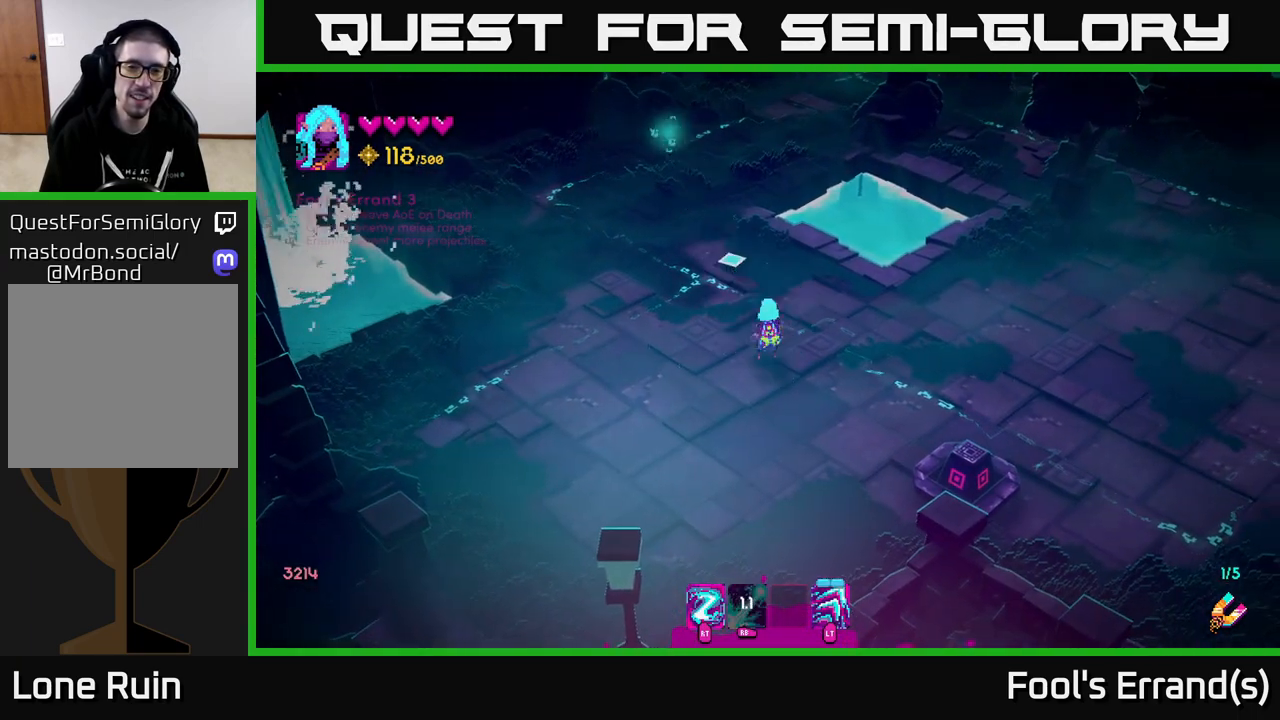
{"buttons": ["R1"], "left_stick": "center", "right_stick": "up", "events": [[267, "R1", "down"]]}
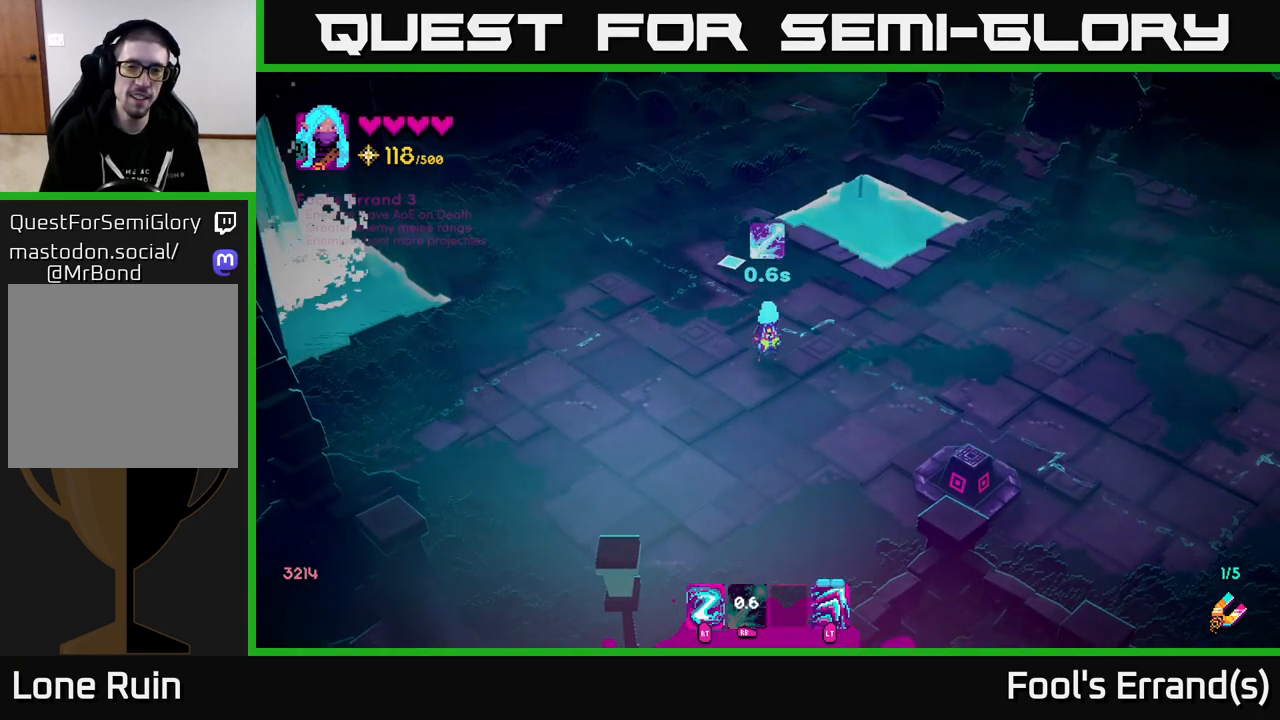
{"buttons": [], "left_stick": "up-left", "right_stick": "up", "events": [[417, "left_stick", "up"], [467, "left_stick", "up-left"], [500, "R1", "up"]]}